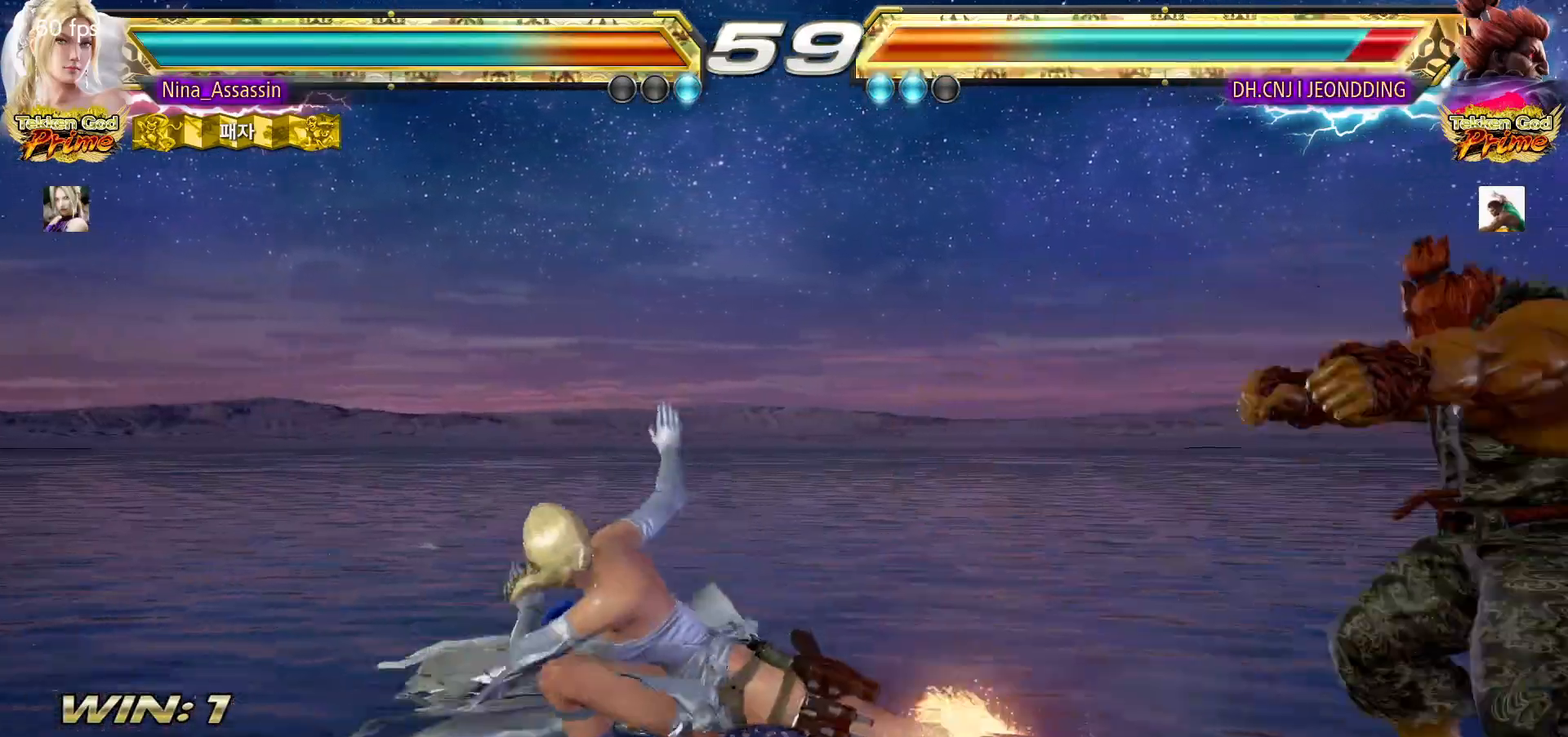
Gameplay with a controller (arcade stick); each line is a JSON object with the inputs held at the frame after it (dt_ms = milliseconds from this image to that frame). "events" lists button and stick changes between this image and that frame as [ms after this image, input, new state], when the widget could be followed in between. Not read: L3 R3.
{"dt_ms": 500, "buttons": [], "left_stick": "center", "events": [[50, "TRIANGLE", "up"], [433, "left_stick", "left"], [500, "left_stick", "center"]]}
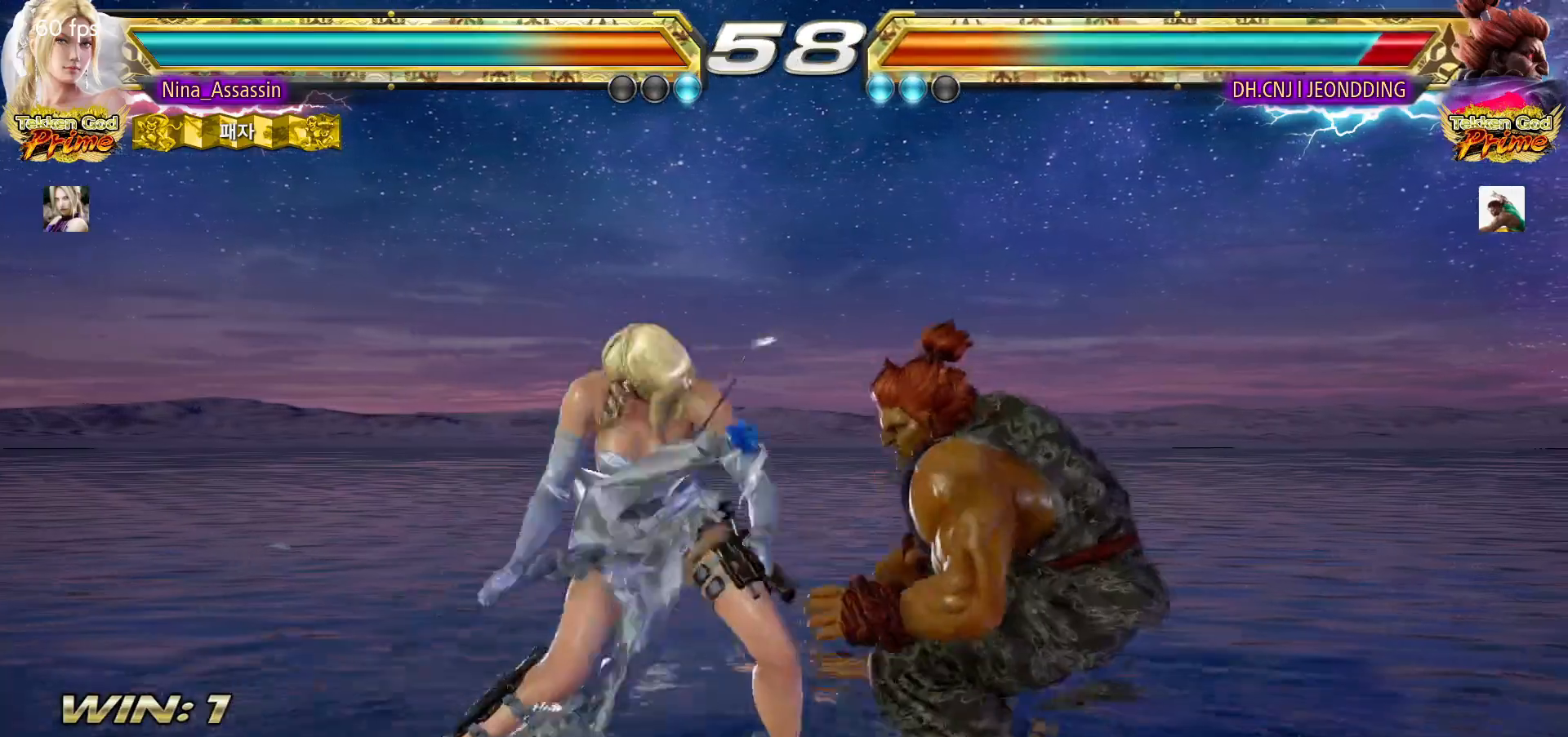
{"dt_ms": 500, "buttons": [], "left_stick": "left", "events": [[83, "left_stick", "left"], [150, "left_stick", "center"], [200, "left_stick", "down-right"], [433, "left_stick", "center"], [483, "left_stick", "left"]]}
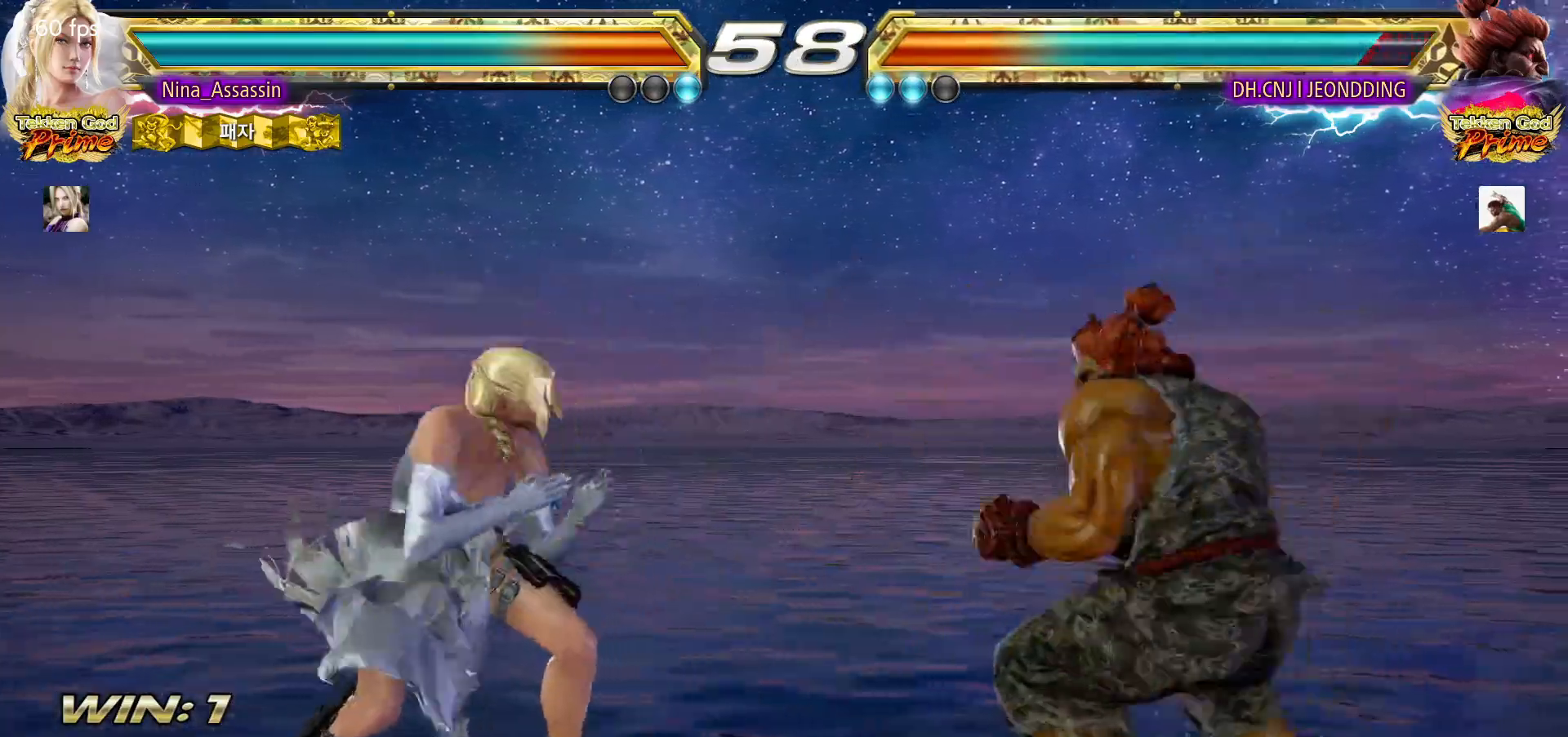
{"dt_ms": 500, "buttons": ["CIRCLE"], "left_stick": "down", "events": [[67, "left_stick", "center"], [217, "left_stick", "right"], [300, "left_stick", "center"], [367, "left_stick", "right"], [433, "left_stick", "down"], [467, "CIRCLE", "down"]]}
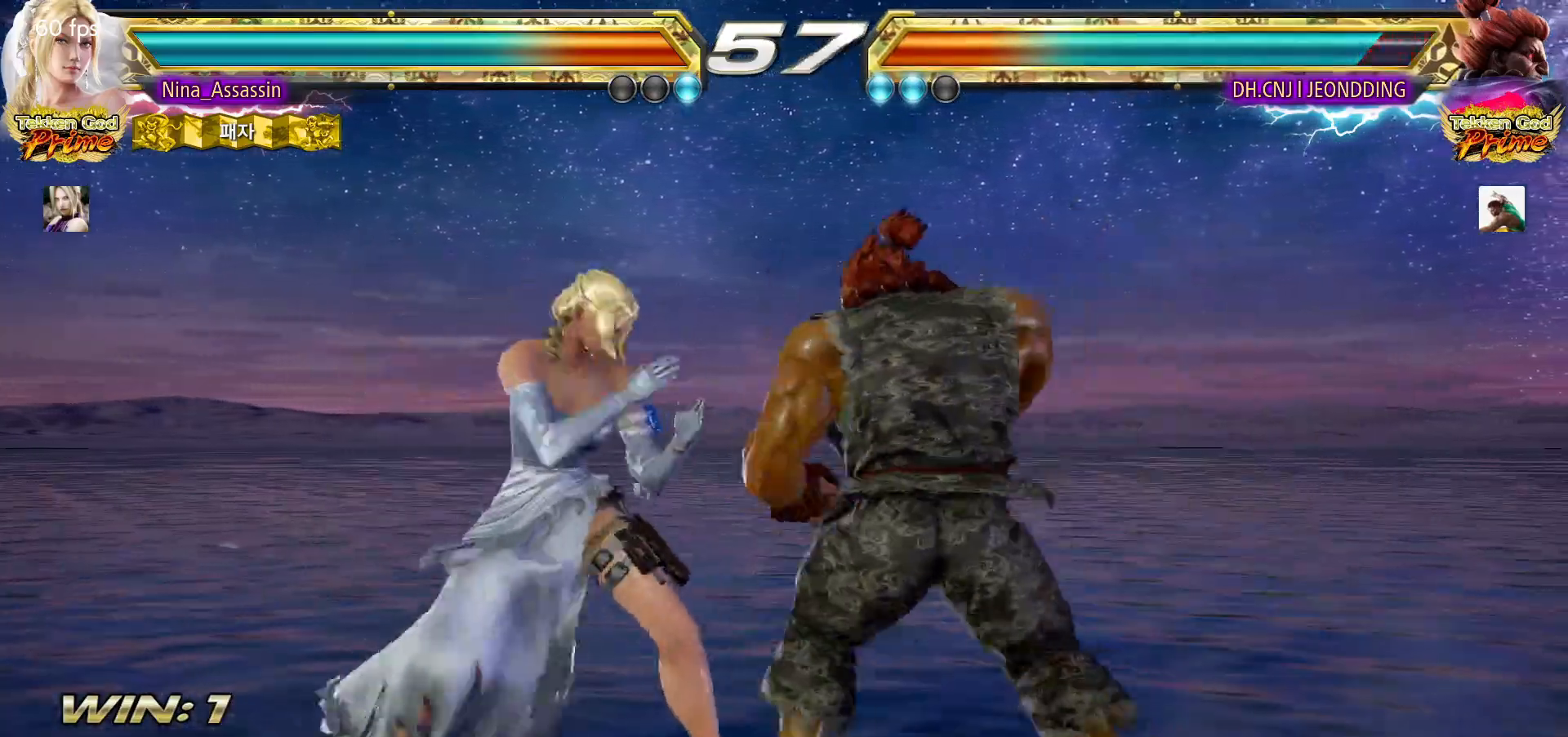
{"dt_ms": 500, "buttons": [], "left_stick": "center", "events": [[33, "CIRCLE", "up"], [83, "left_stick", "center"]]}
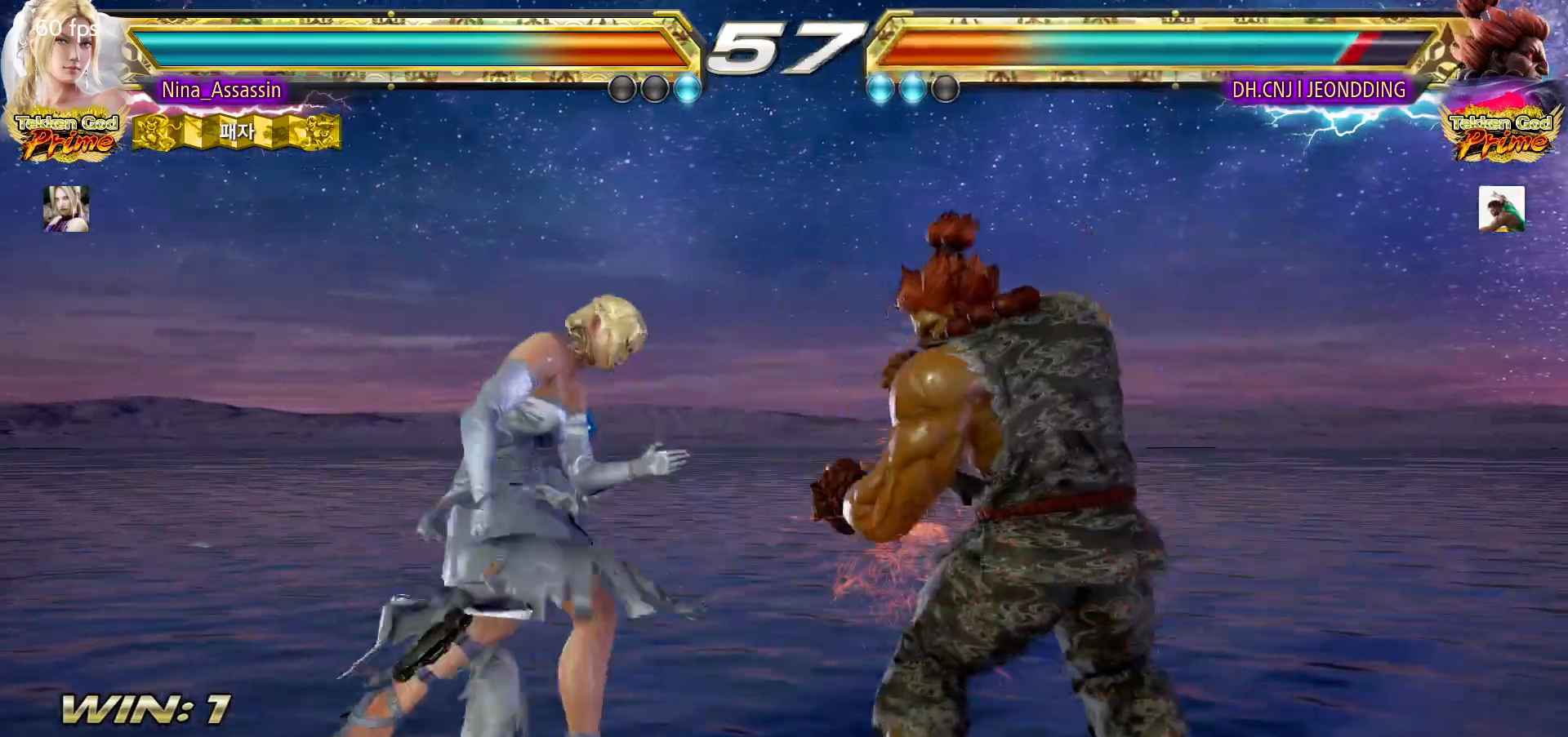
{"dt_ms": 1000, "buttons": [], "left_stick": "center"}
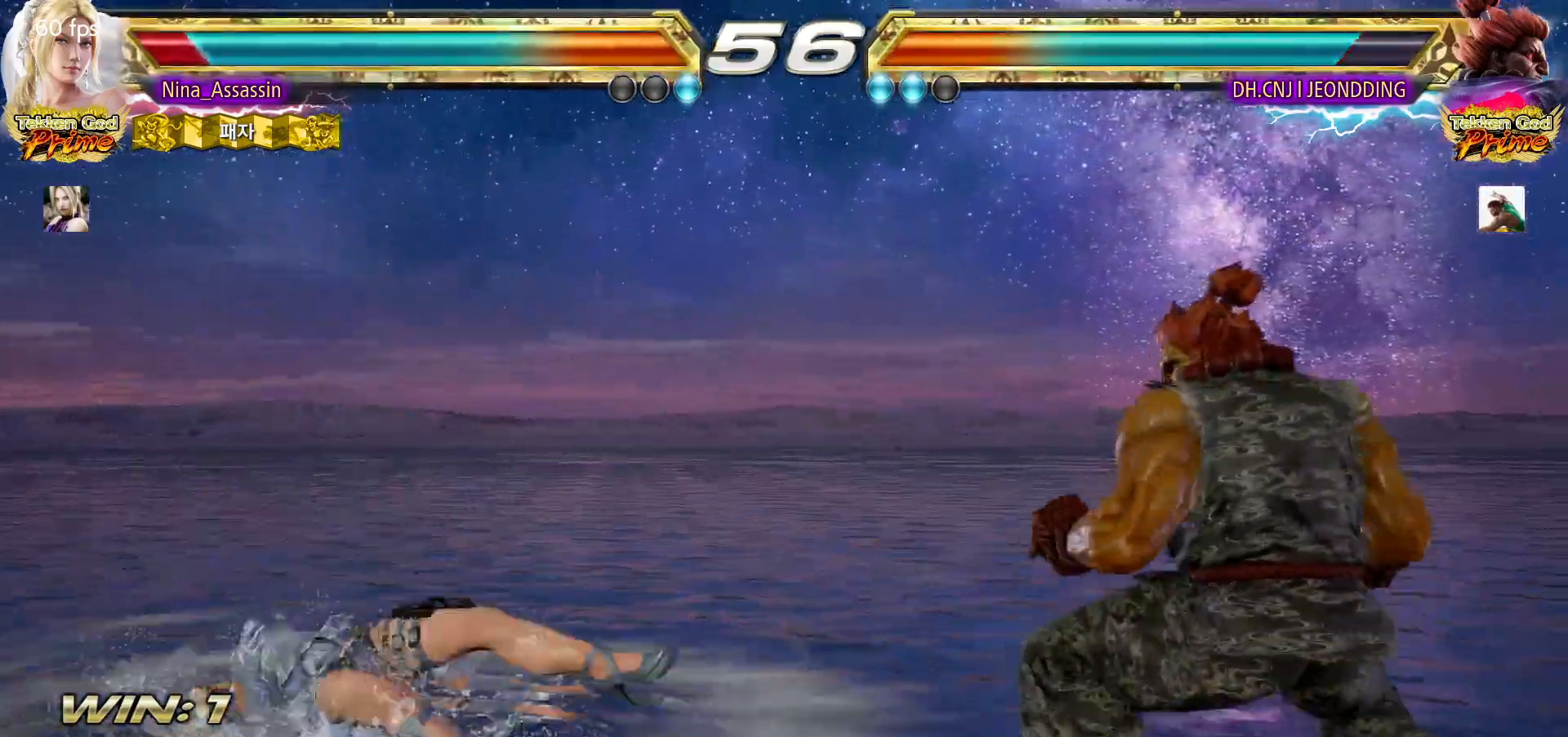
{"dt_ms": 500, "buttons": [], "left_stick": "left", "events": [[83, "left_stick", "left"], [167, "left_stick", "center"], [217, "left_stick", "left"], [333, "left_stick", "center"], [383, "left_stick", "left"]]}
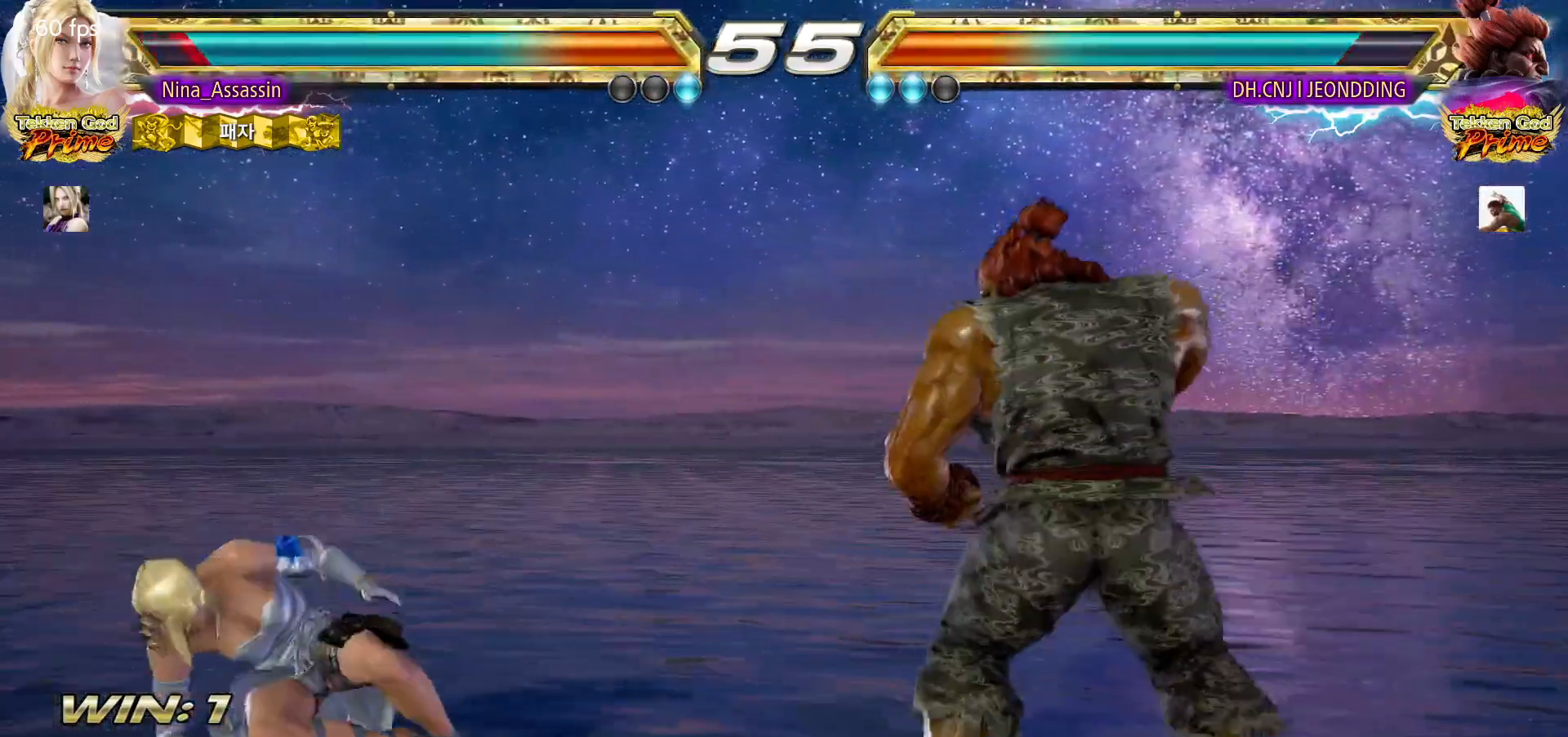
{"dt_ms": 500, "buttons": [], "left_stick": "down-left"}
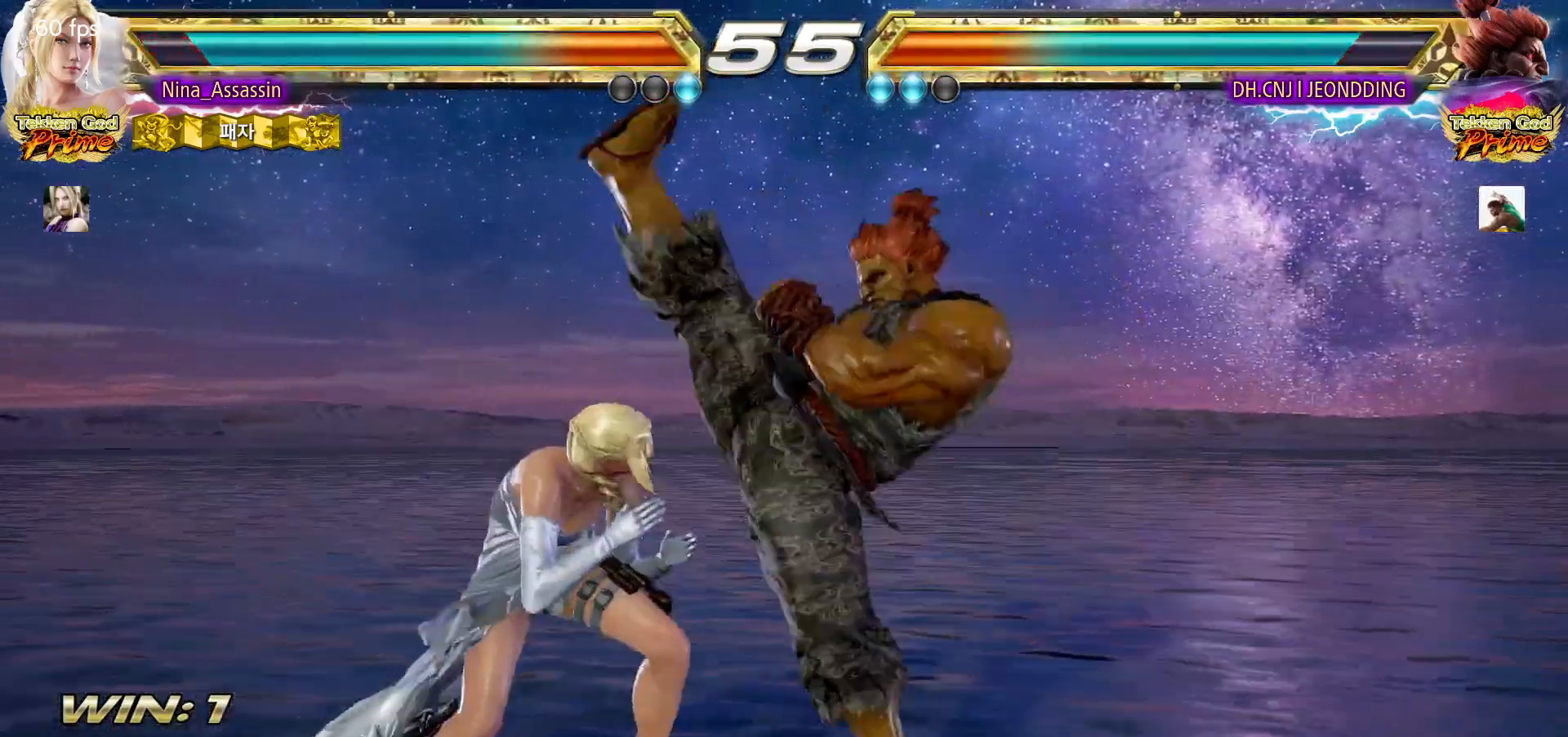
{"dt_ms": 500, "buttons": [], "left_stick": "center", "events": [[150, "left_stick", "center"]]}
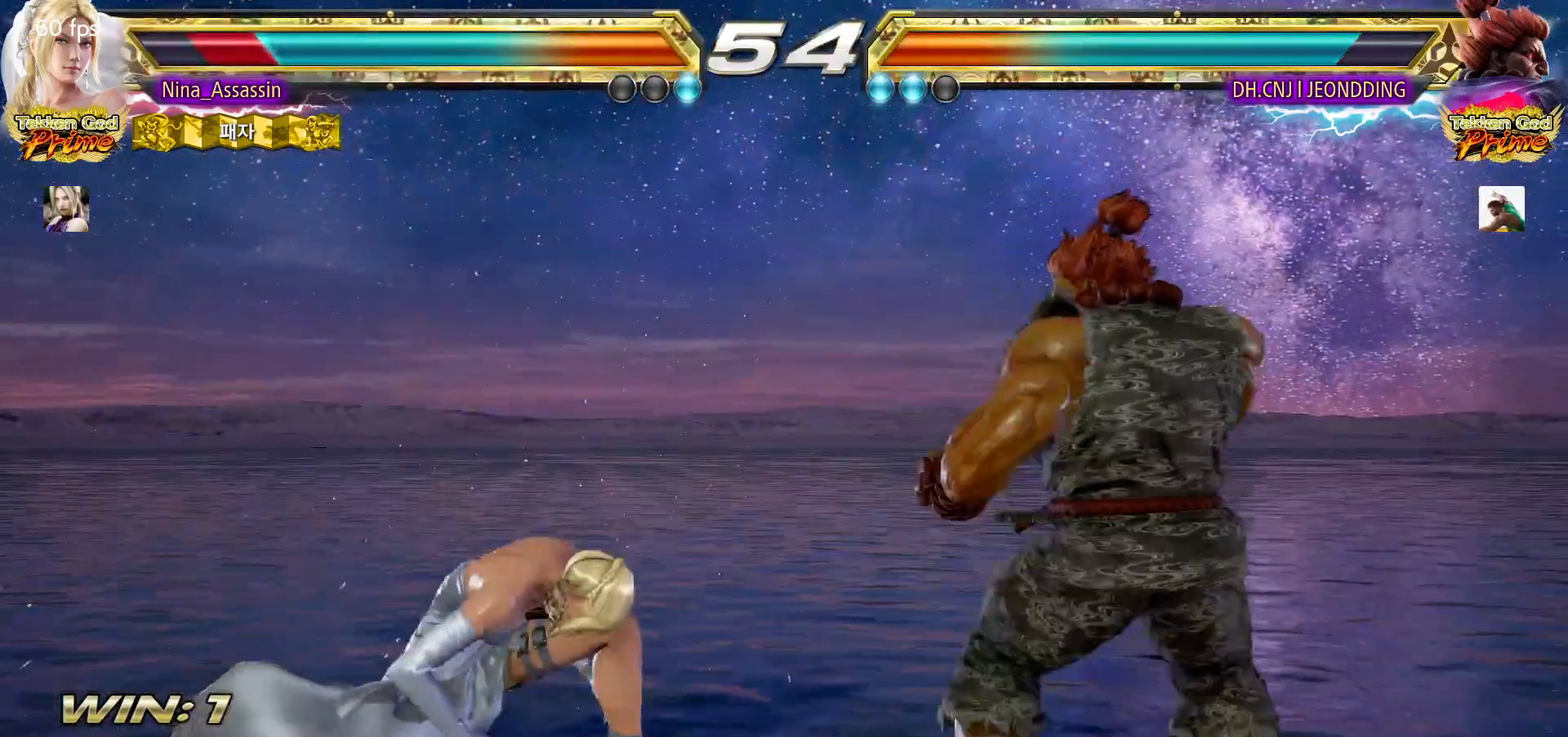
{"dt_ms": 1000, "buttons": [], "left_stick": "left"}
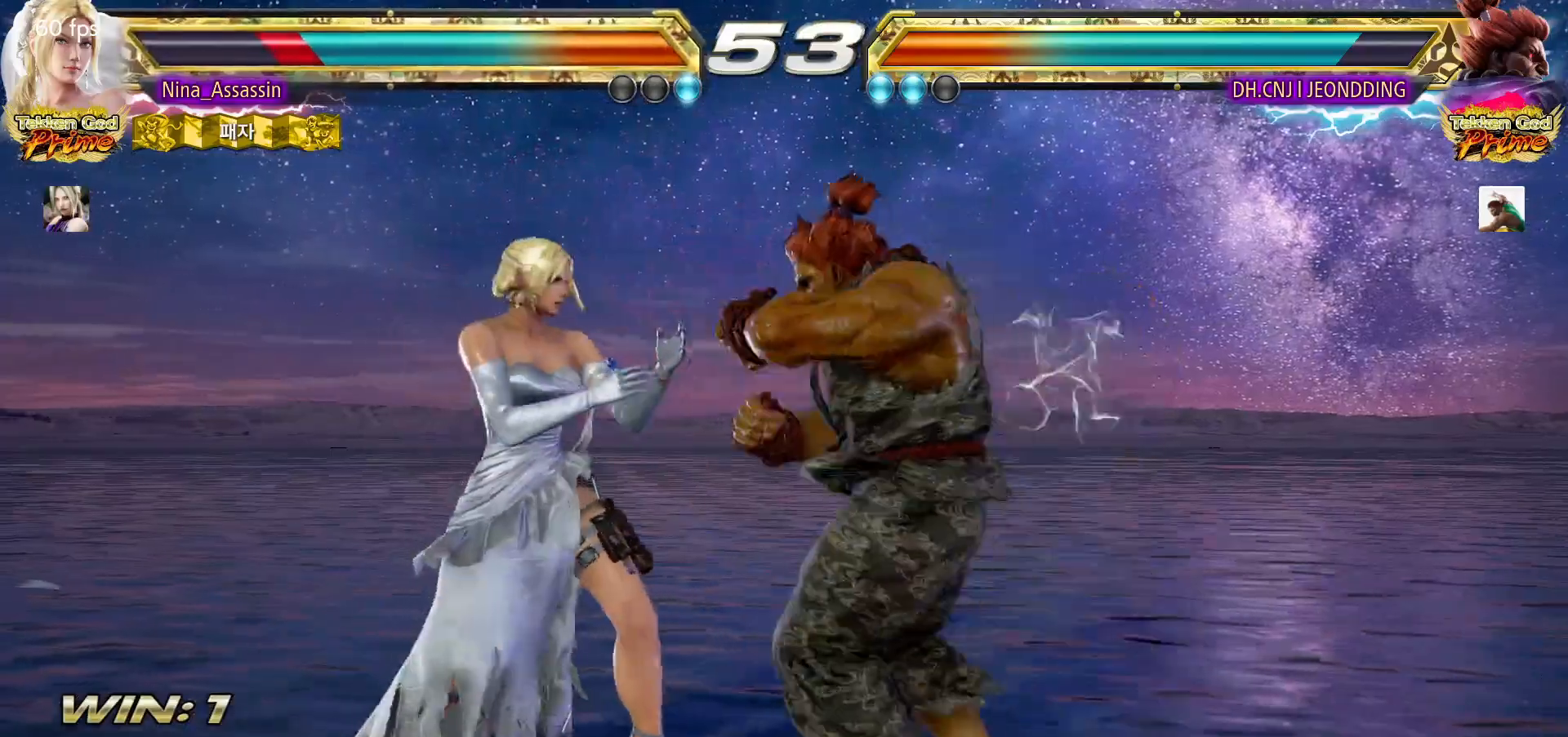
{"dt_ms": 500, "buttons": ["CIRCLE"], "left_stick": "down"}
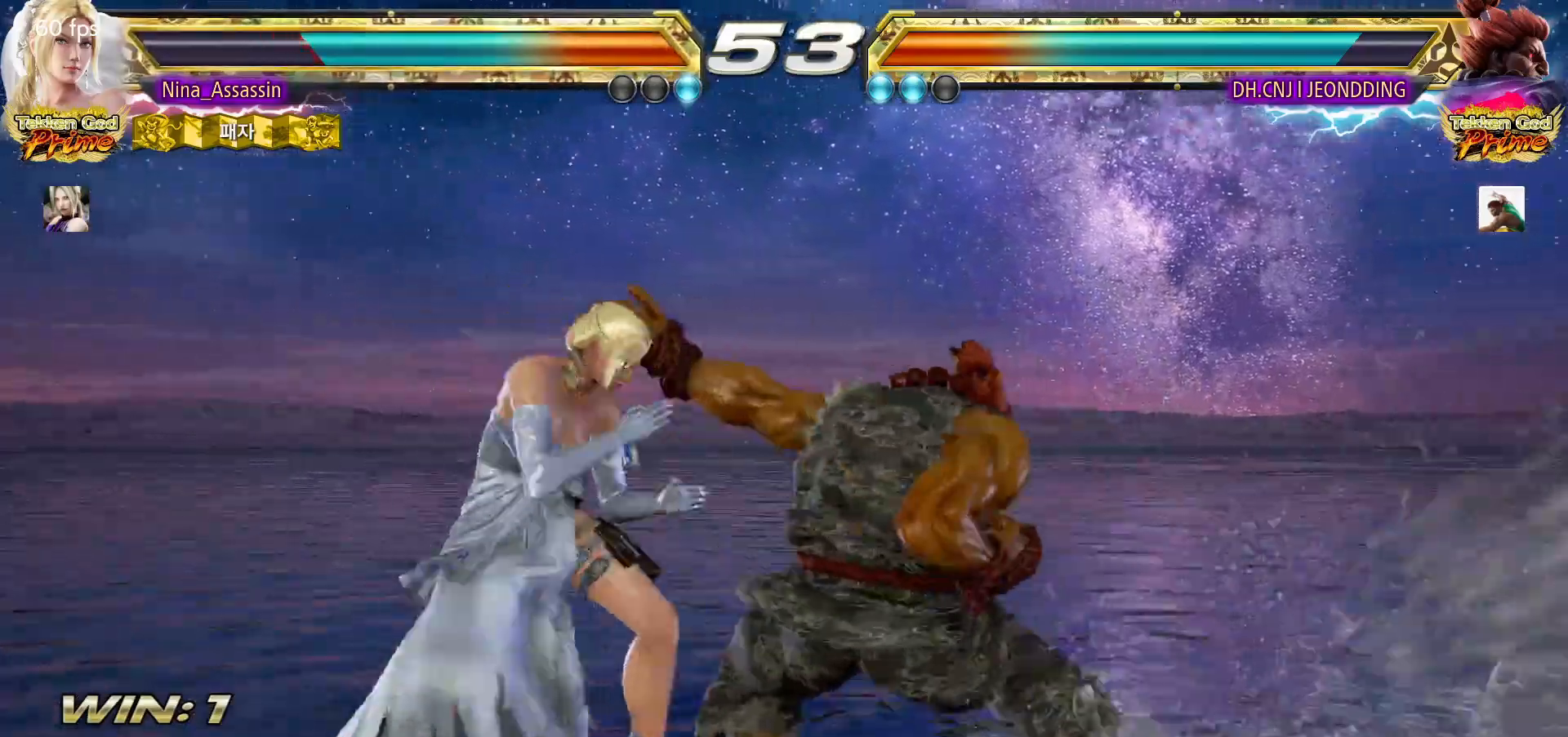
{"dt_ms": 500, "buttons": [], "left_stick": "center", "events": [[17, "CIRCLE", "up"], [133, "left_stick", "center"], [183, "SQUARE", "down"], [233, "SQUARE", "up"]]}
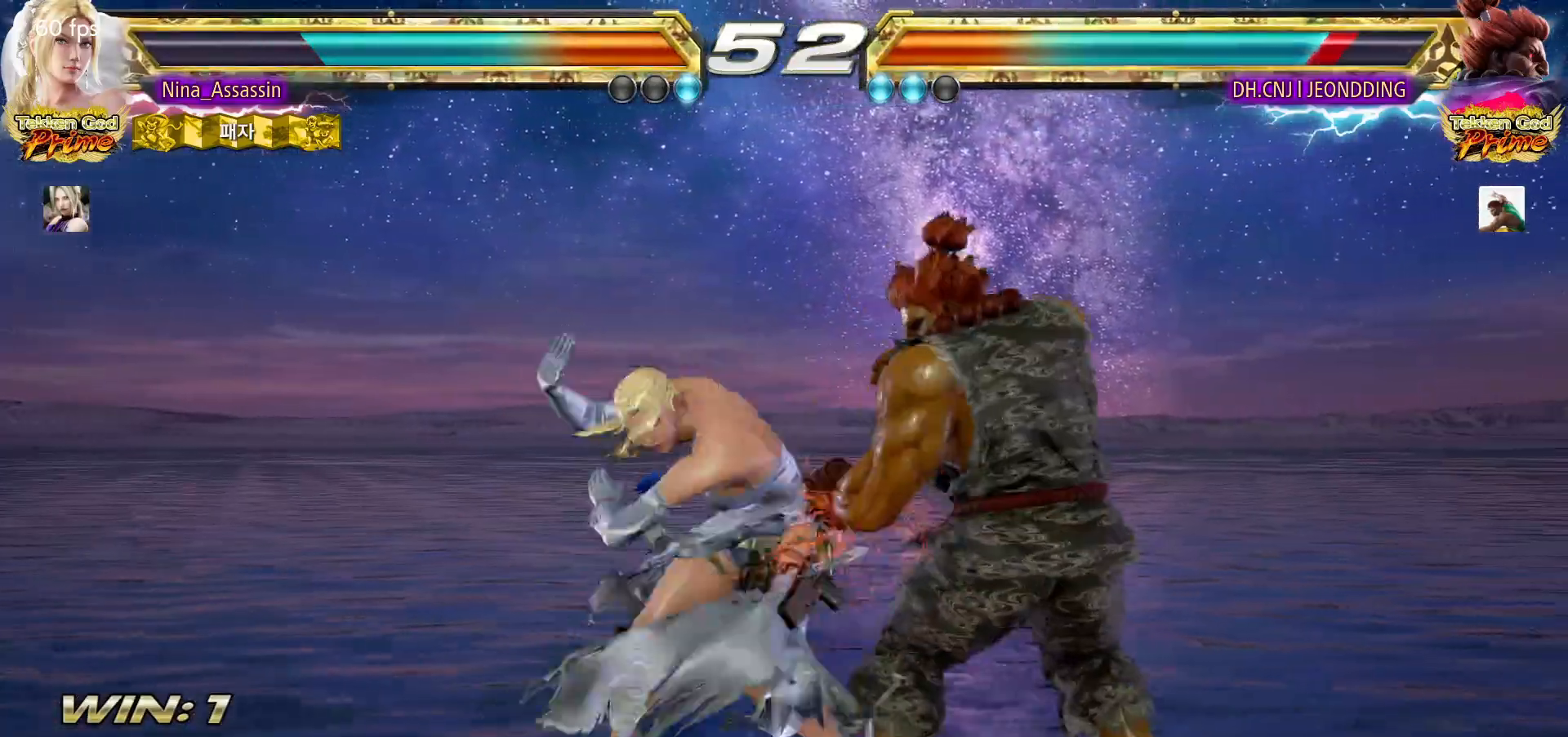
{"dt_ms": 500, "buttons": [], "left_stick": "down-right", "events": [[383, "left_stick", "down-right"]]}
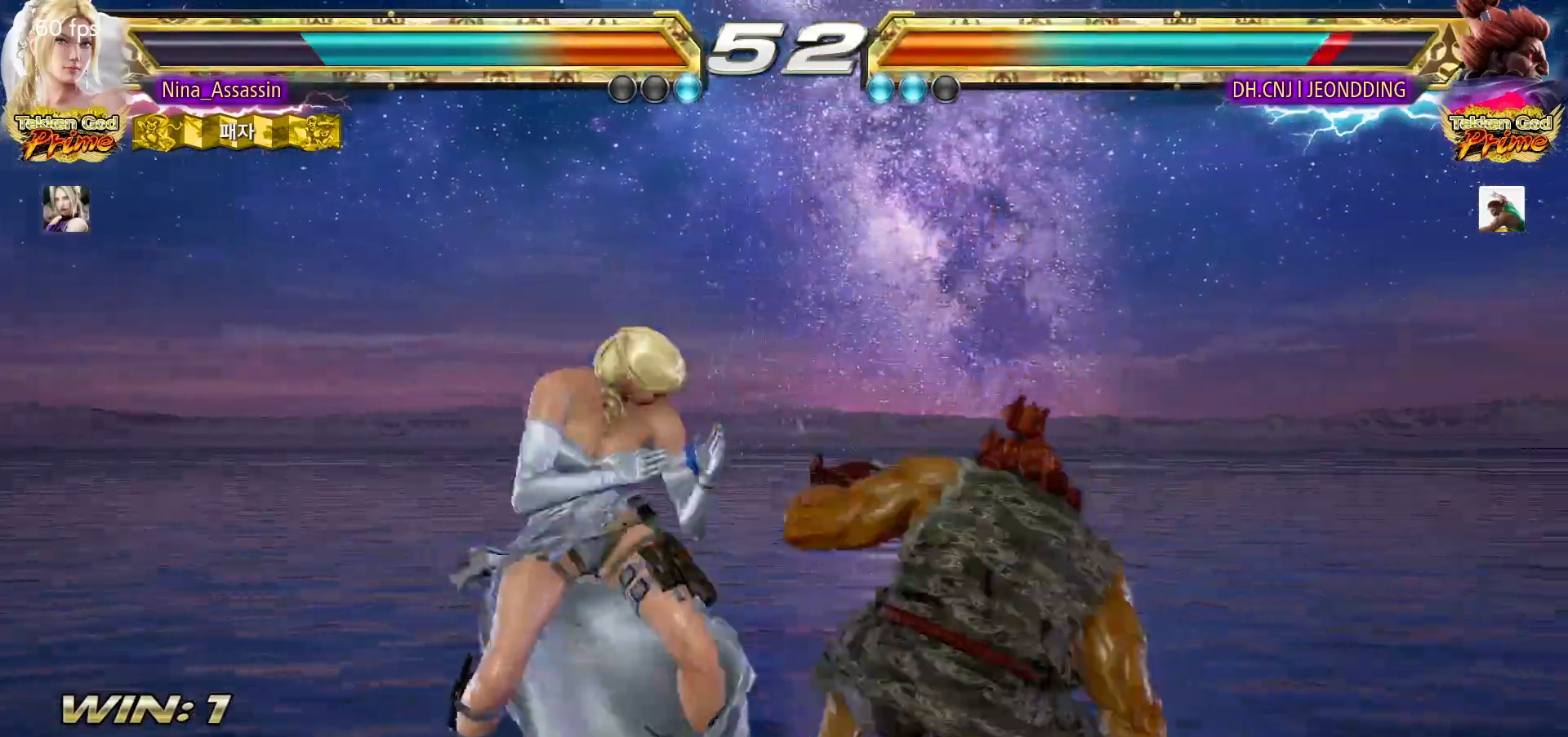
{"dt_ms": 500, "buttons": [], "left_stick": "center", "events": [[317, "left_stick", "center"]]}
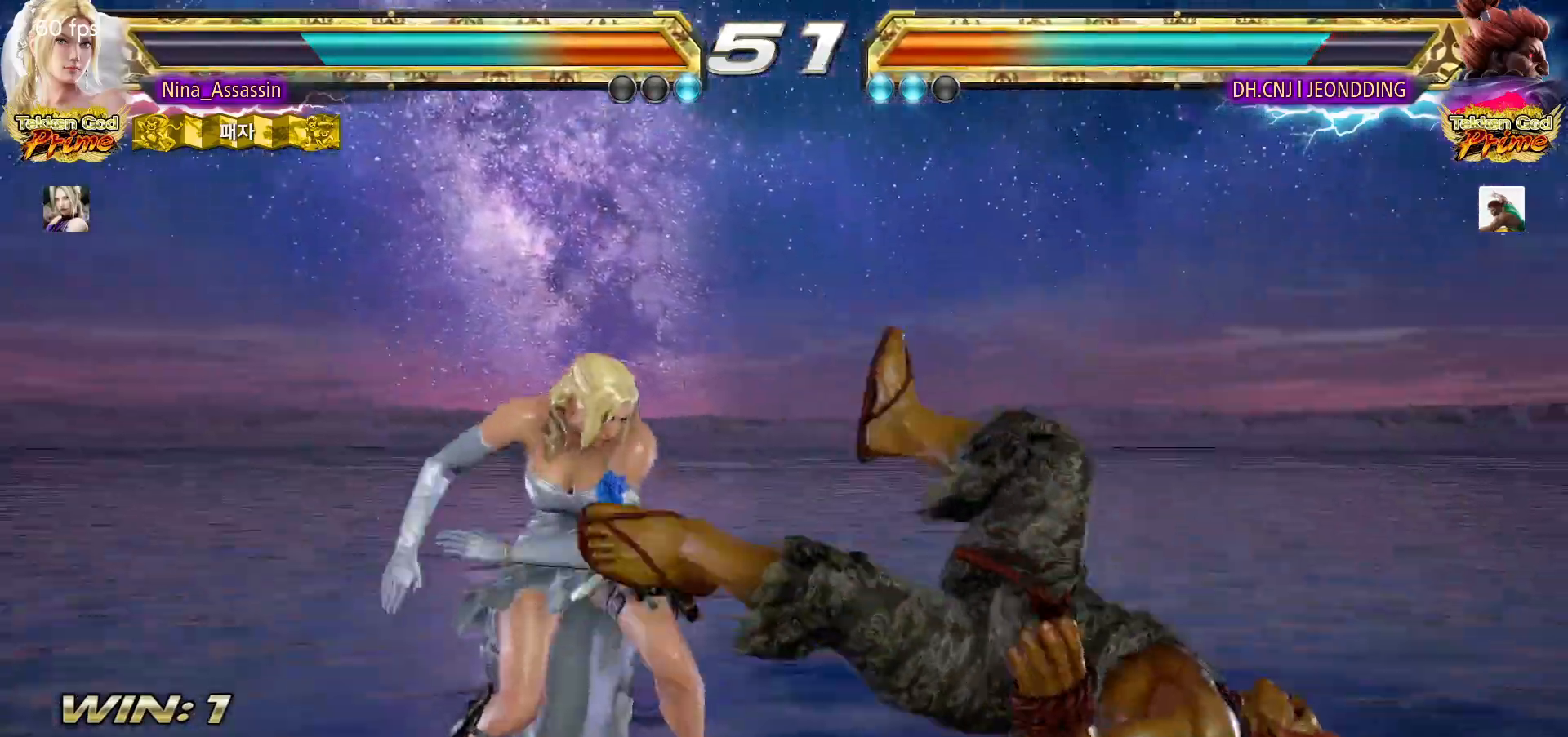
{"dt_ms": 500, "buttons": [], "left_stick": "left", "events": [[33, "left_stick", "down"], [83, "left_stick", "center"], [333, "SQUARE", "down"], [383, "SQUARE", "up"], [500, "left_stick", "left"]]}
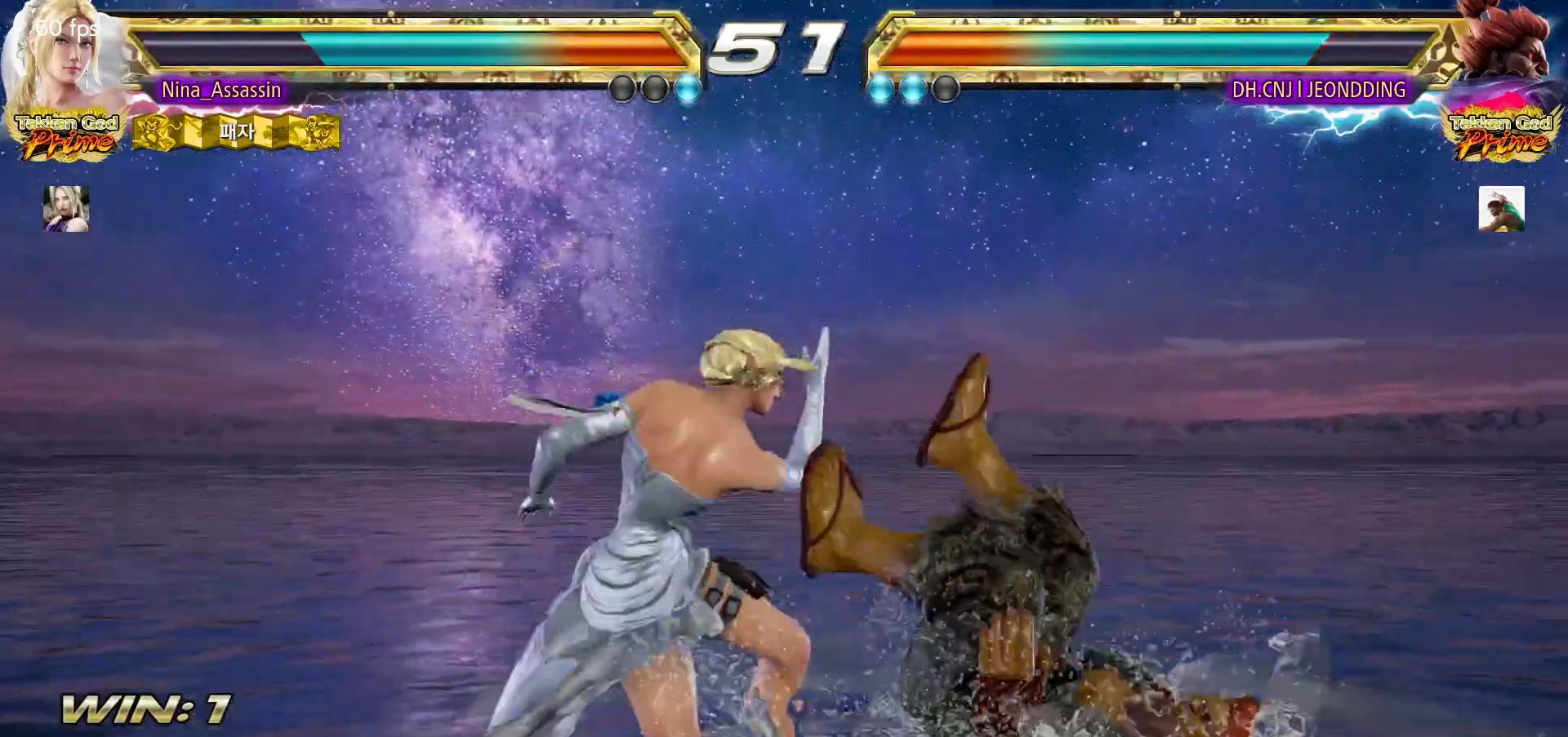
{"dt_ms": 500, "buttons": [], "left_stick": "center", "events": [[150, "left_stick", "up-right"], [217, "CIRCLE", "down"], [267, "CIRCLE", "up"], [300, "left_stick", "center"]]}
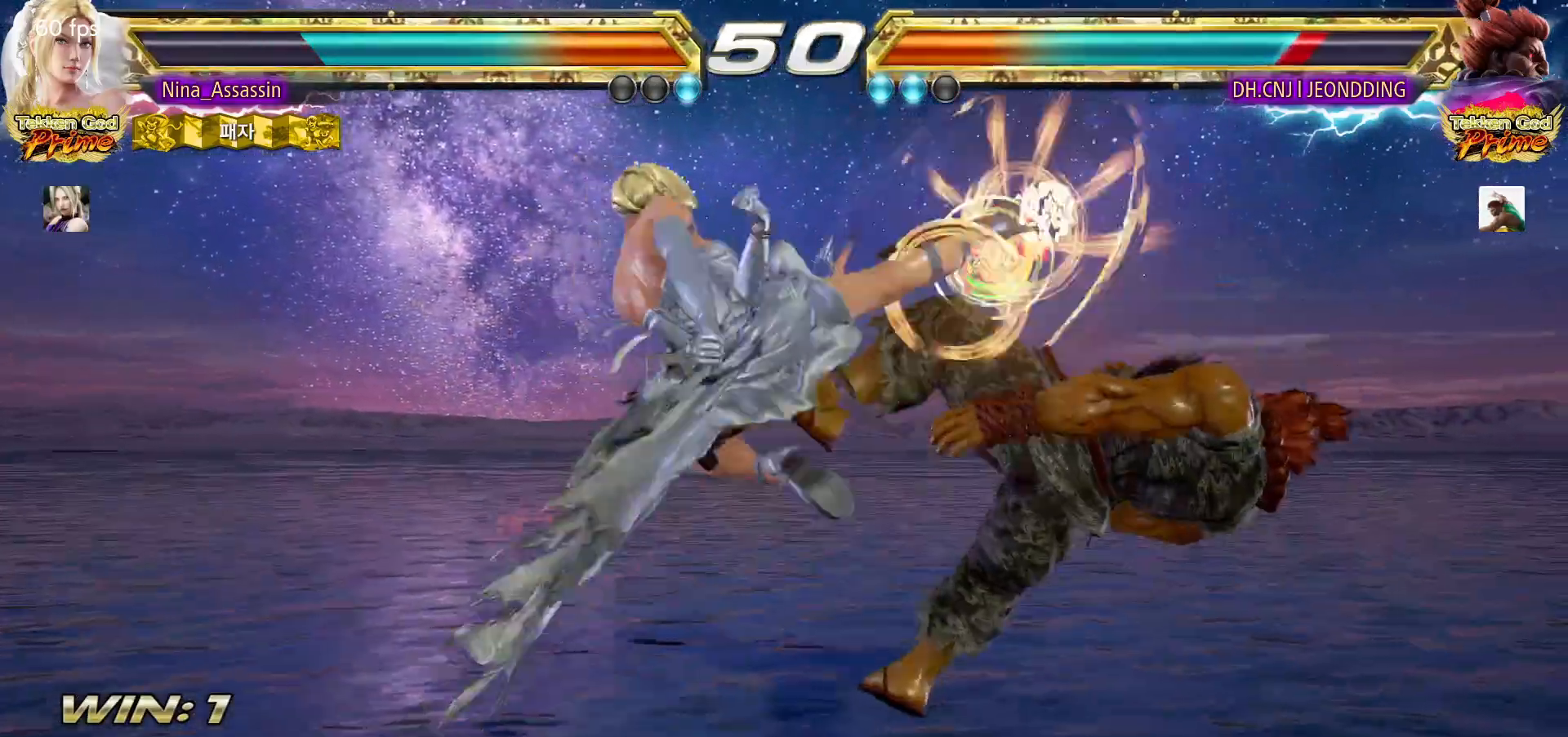
{"dt_ms": 500, "buttons": [], "left_stick": "center", "events": [[283, "left_stick", "down"], [350, "TRIANGLE", "down"], [400, "left_stick", "center"], [417, "TRIANGLE", "up"]]}
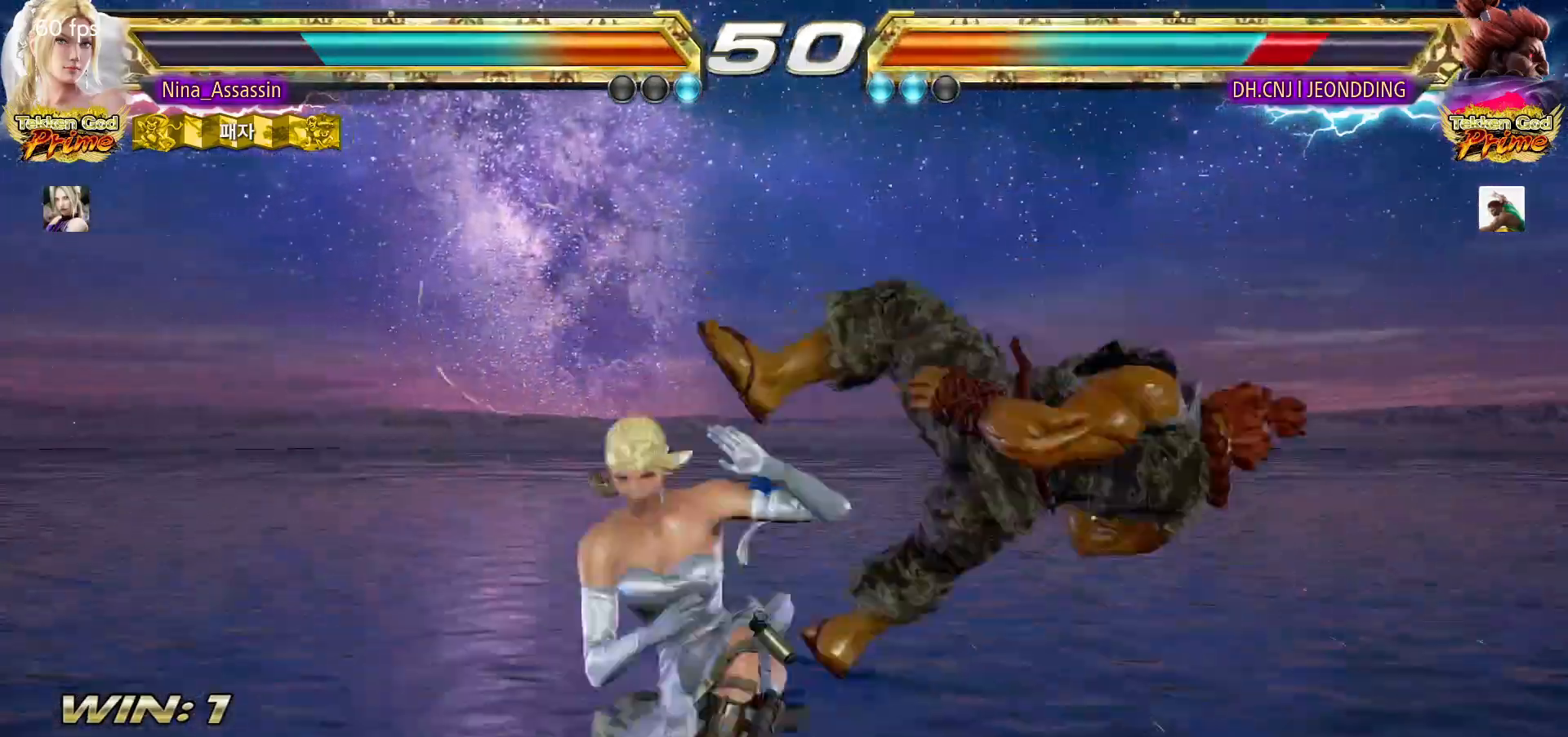
{"dt_ms": 500, "buttons": [], "left_stick": "center", "events": [[17, "CROSS", "down"], [50, "CROSS", "up"], [100, "CROSS", "down"], [133, "CROSS", "up"], [183, "CROSS", "down"], [233, "CROSS", "up"], [267, "CROSS", "down"], [300, "CROSS", "up"], [350, "CROSS", "down"], [383, "CROSS", "up"], [417, "CROSS", "down"], [467, "CROSS", "up"]]}
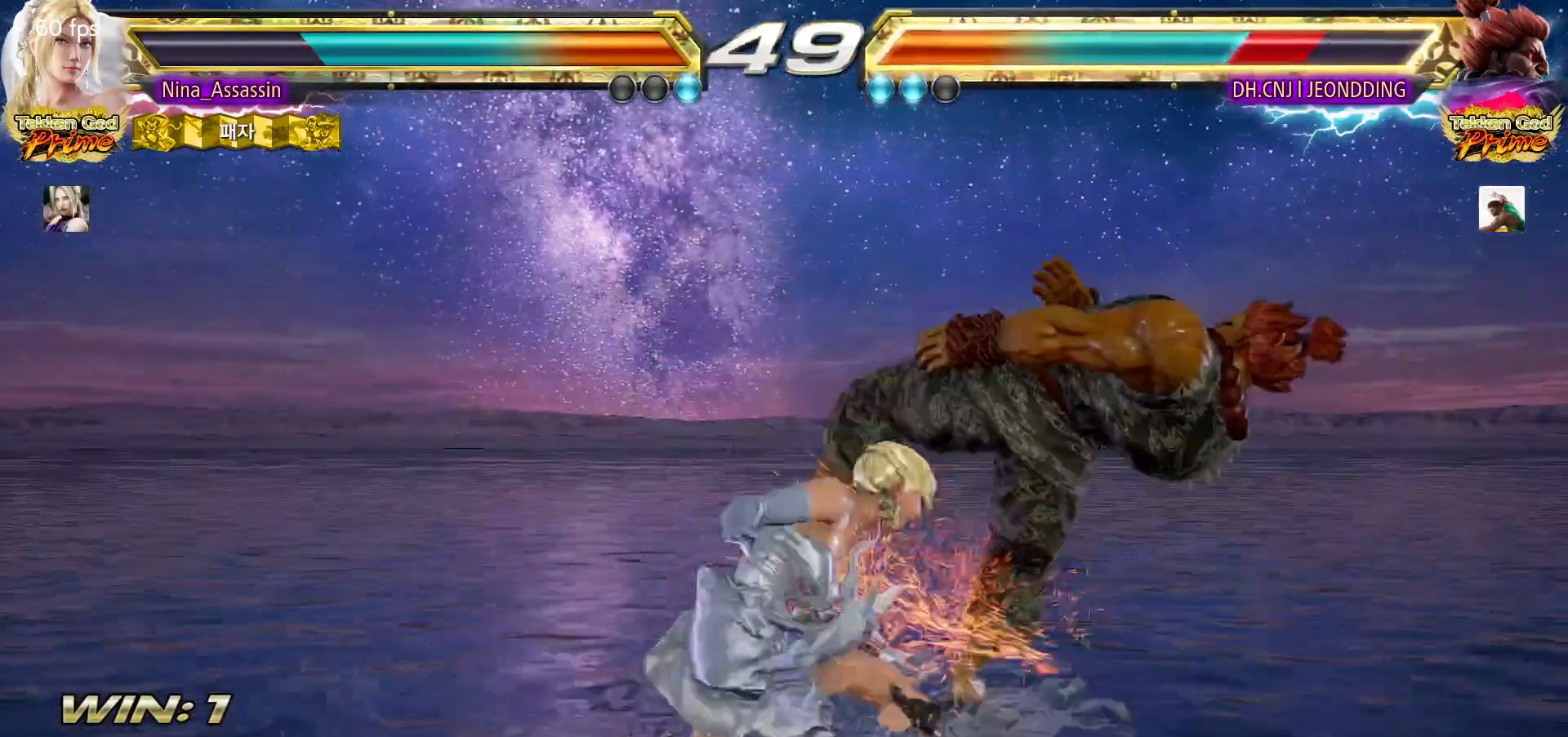
{"dt_ms": 500, "buttons": [], "left_stick": "center", "events": [[100, "left_stick", "left"], [283, "left_stick", "center"]]}
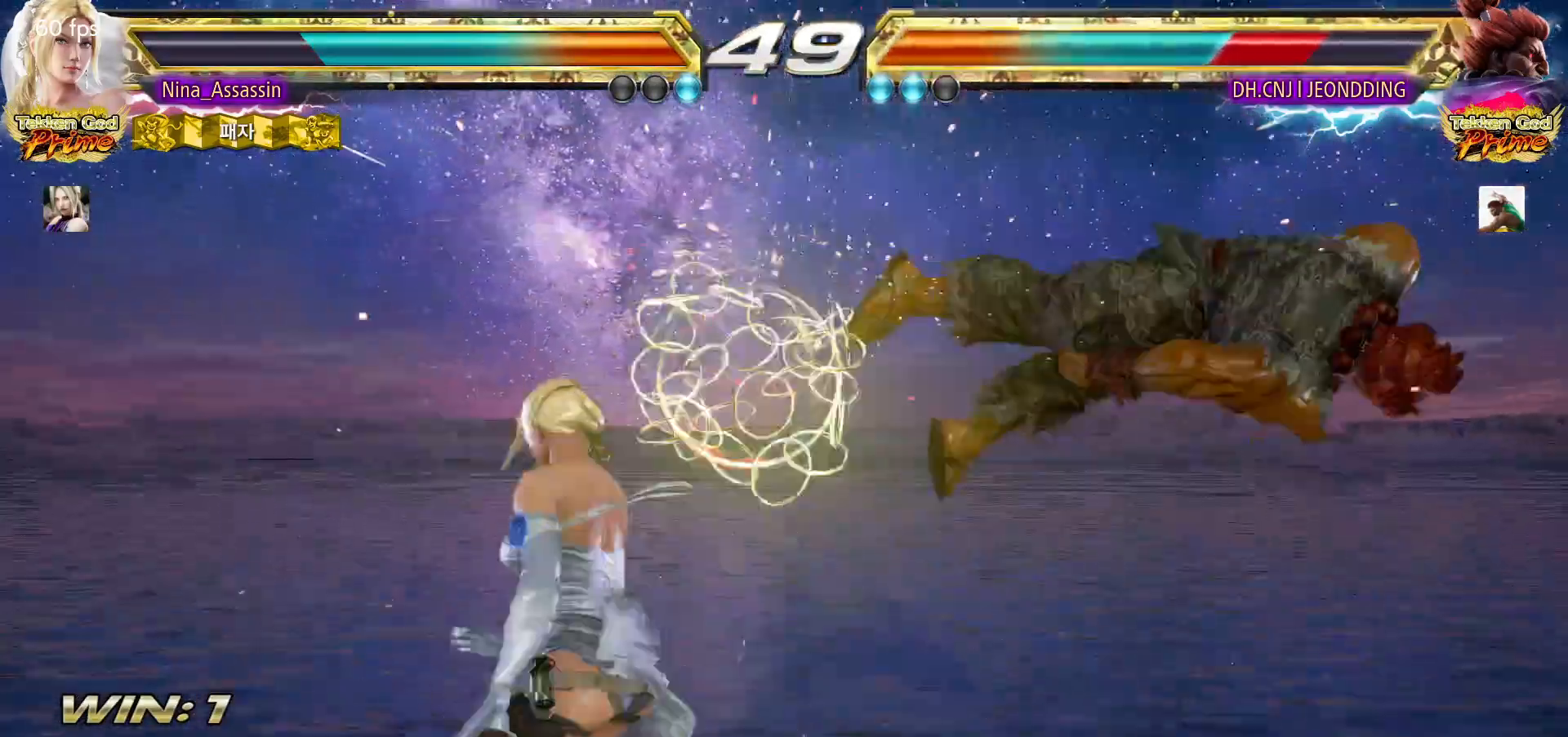
{"dt_ms": 500, "buttons": [], "left_stick": "left", "events": [[200, "left_stick", "right"], [250, "left_stick", "center"], [333, "left_stick", "right"], [400, "left_stick", "center"], [467, "left_stick", "left"]]}
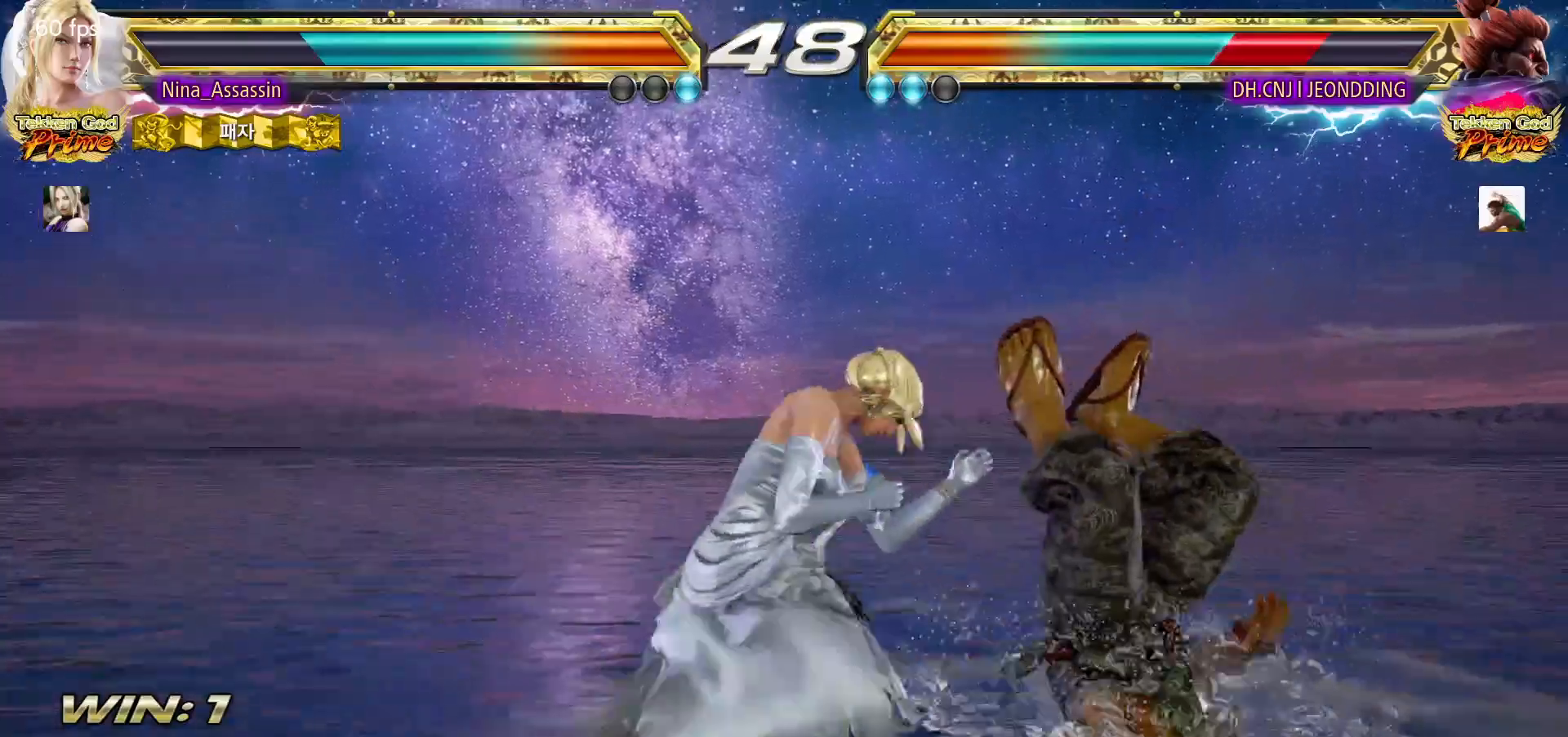
{"dt_ms": 500, "buttons": [], "left_stick": "center"}
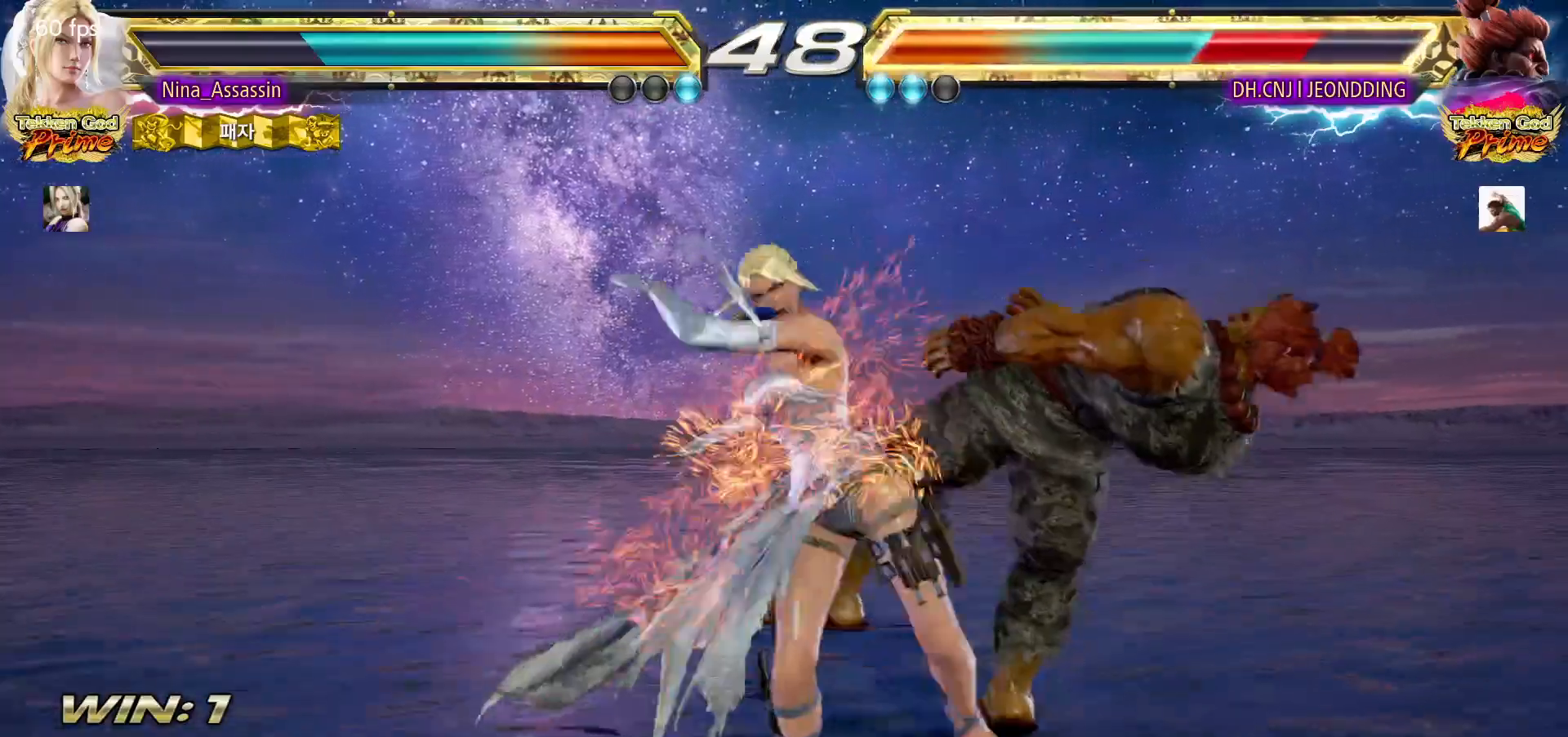
{"dt_ms": 500, "buttons": [], "left_stick": "center", "events": [[150, "left_stick", "left"], [250, "left_stick", "right"], [283, "SQUARE", "down"], [333, "SQUARE", "up"], [367, "left_stick", "center"]]}
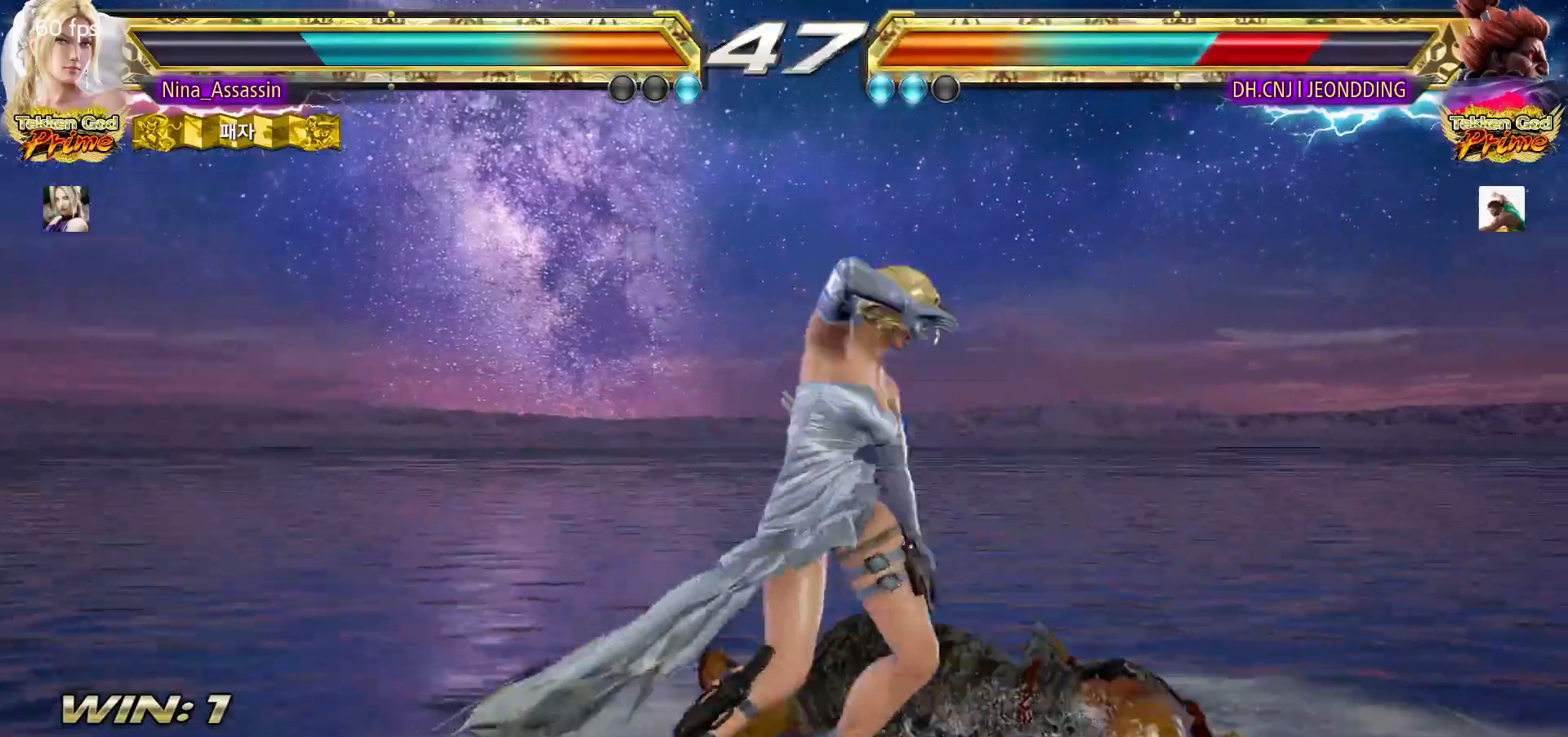
{"dt_ms": 500, "buttons": ["SQUARE"], "left_stick": "right"}
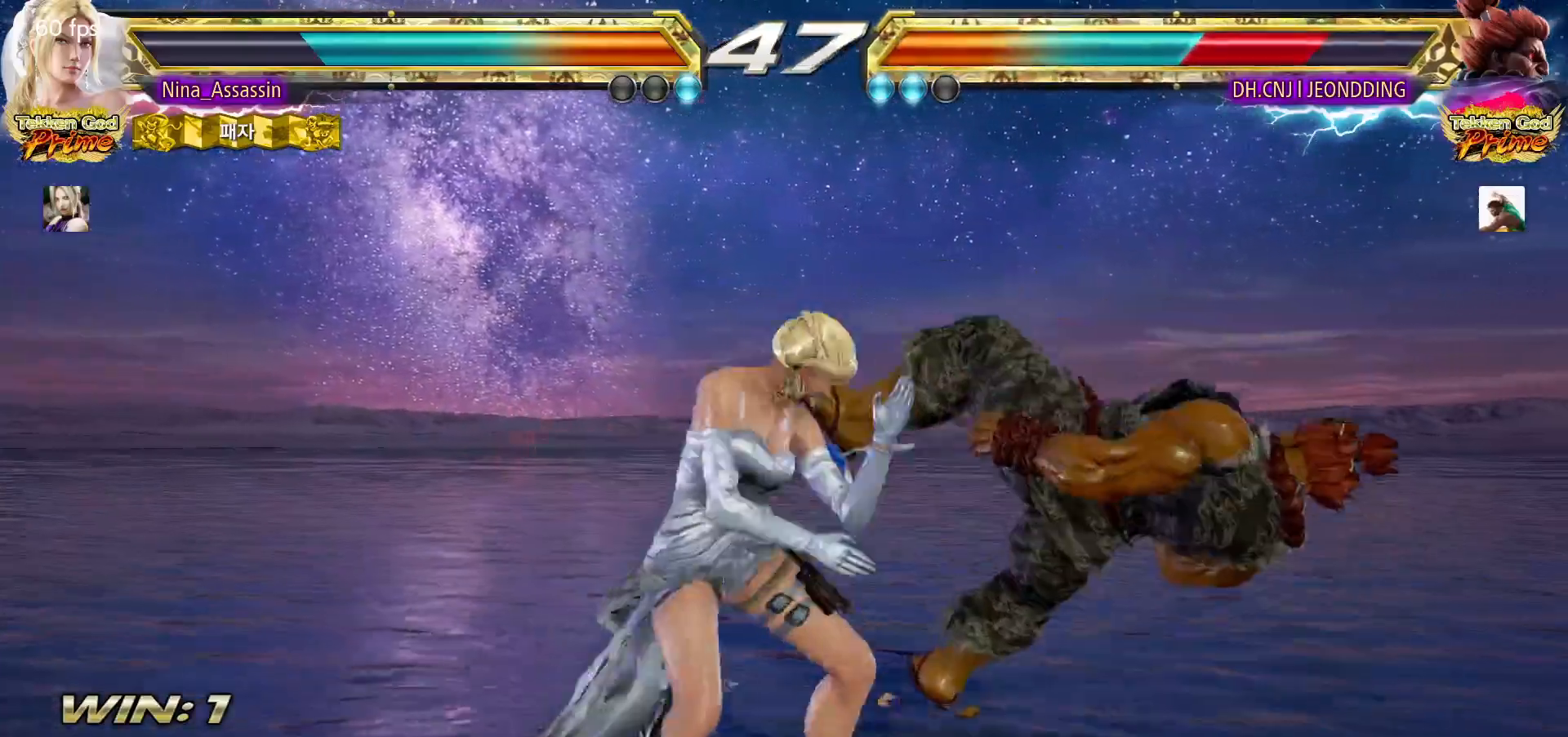
{"dt_ms": 500, "buttons": [], "left_stick": "center", "events": [[33, "SQUARE", "up"], [50, "left_stick", "center"]]}
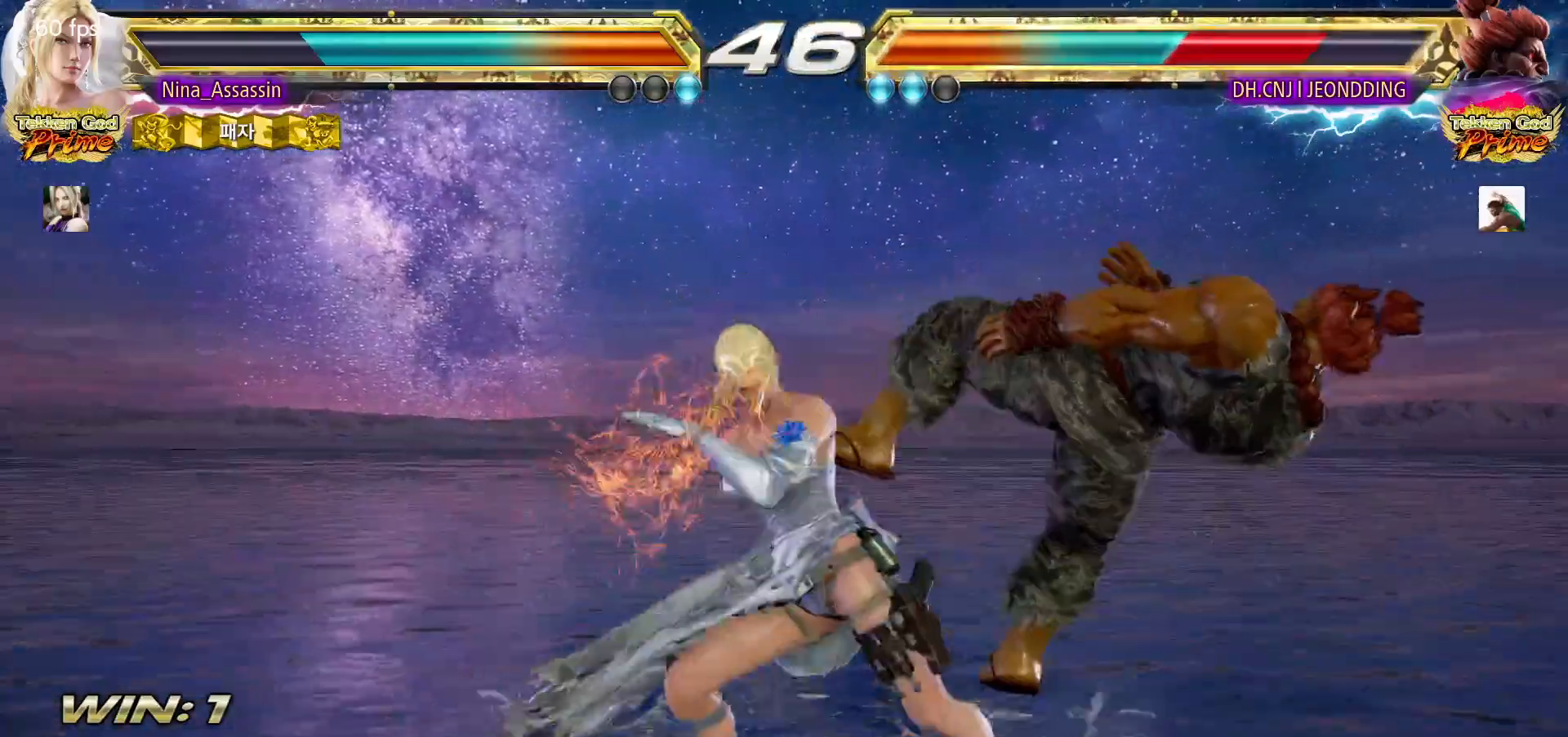
{"dt_ms": 500, "buttons": ["SQUARE"], "left_stick": "center", "events": [[33, "left_stick", "left"], [83, "left_stick", "down"], [150, "left_stick", "up-right"], [167, "SQUARE", "down"], [250, "left_stick", "center"]]}
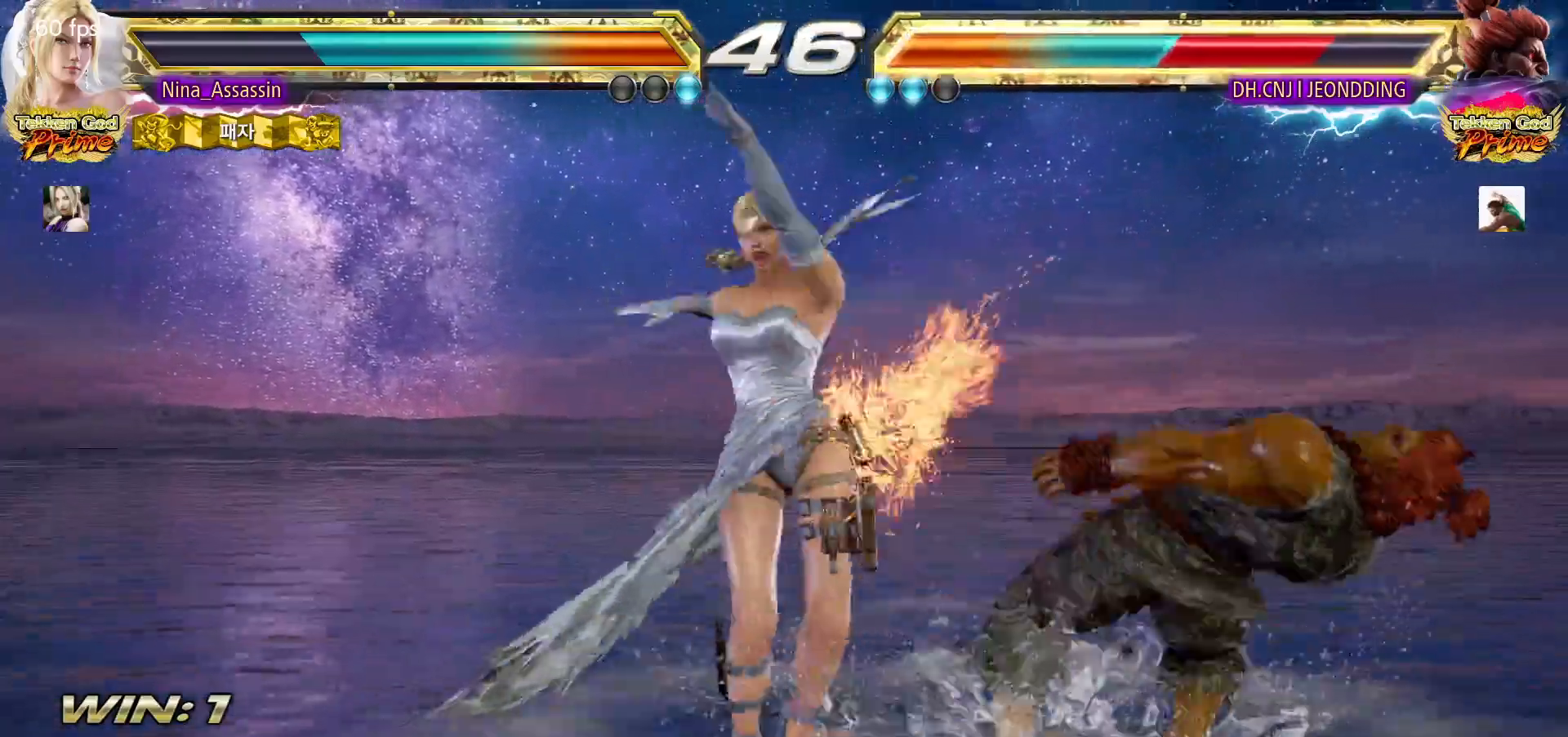
{"dt_ms": 500, "buttons": [], "left_stick": "center", "events": [[83, "left_stick", "right"], [217, "TRIANGLE", "down"], [283, "TRIANGLE", "up"], [300, "SQUARE", "up"], [383, "SQUARE", "down"], [450, "SQUARE", "up"], [500, "left_stick", "center"]]}
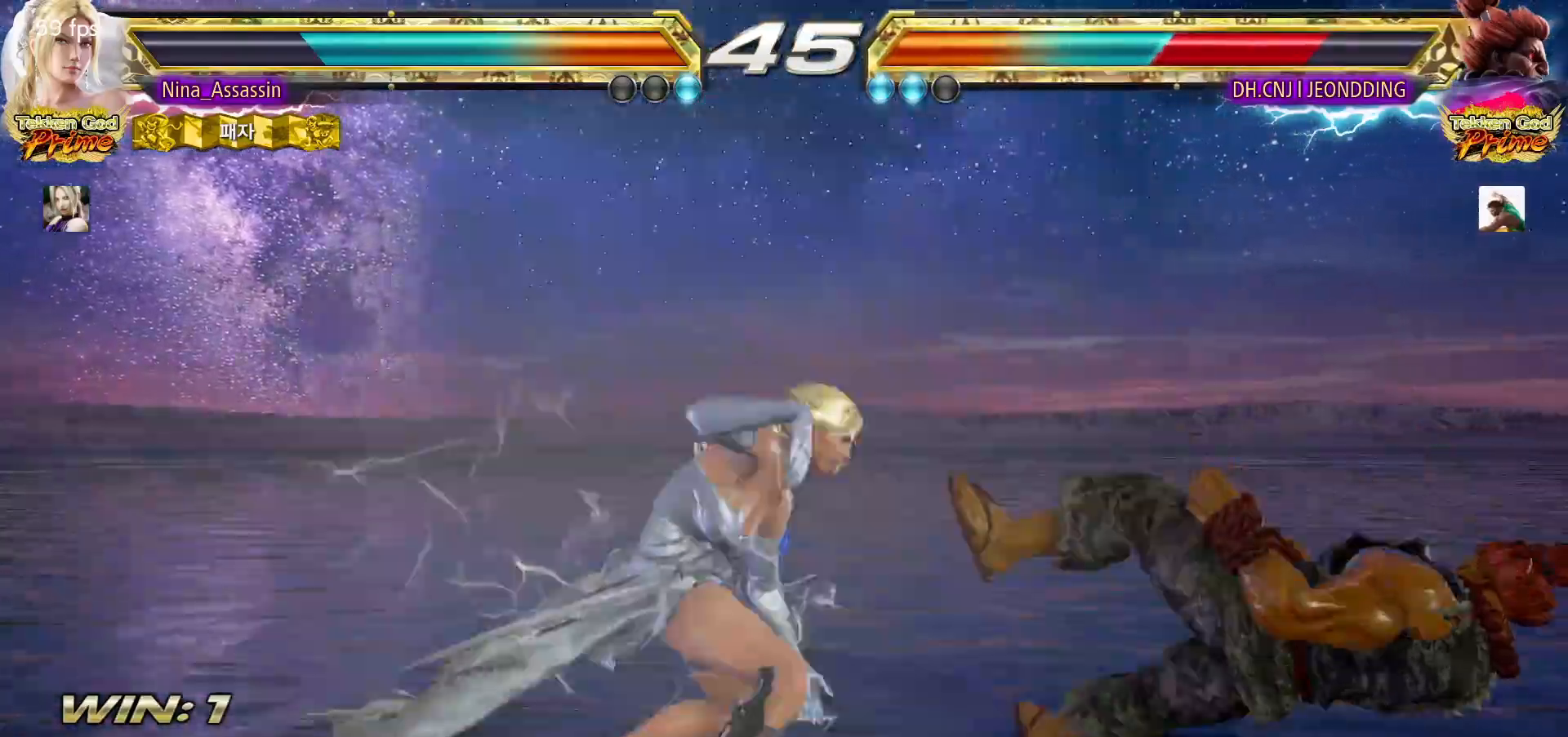
{"dt_ms": 500, "buttons": [], "left_stick": "center", "events": [[17, "SQUARE", "down"], [50, "SQUARE", "up"], [183, "left_stick", "left"], [383, "left_stick", "center"]]}
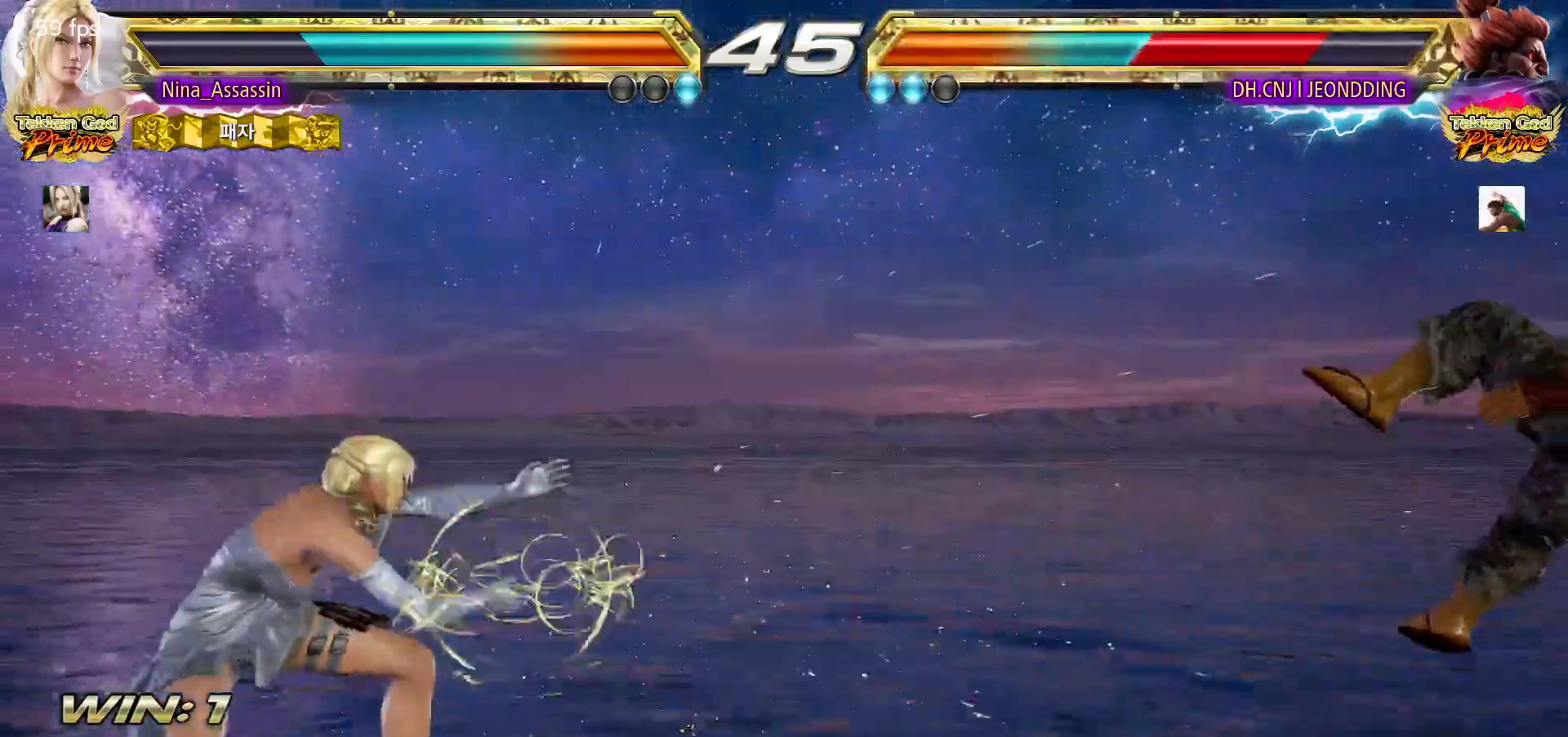
{"dt_ms": 500, "buttons": [], "left_stick": "right", "events": [[83, "left_stick", "right"], [150, "left_stick", "center"], [217, "left_stick", "right"], [283, "left_stick", "center"], [350, "left_stick", "right"]]}
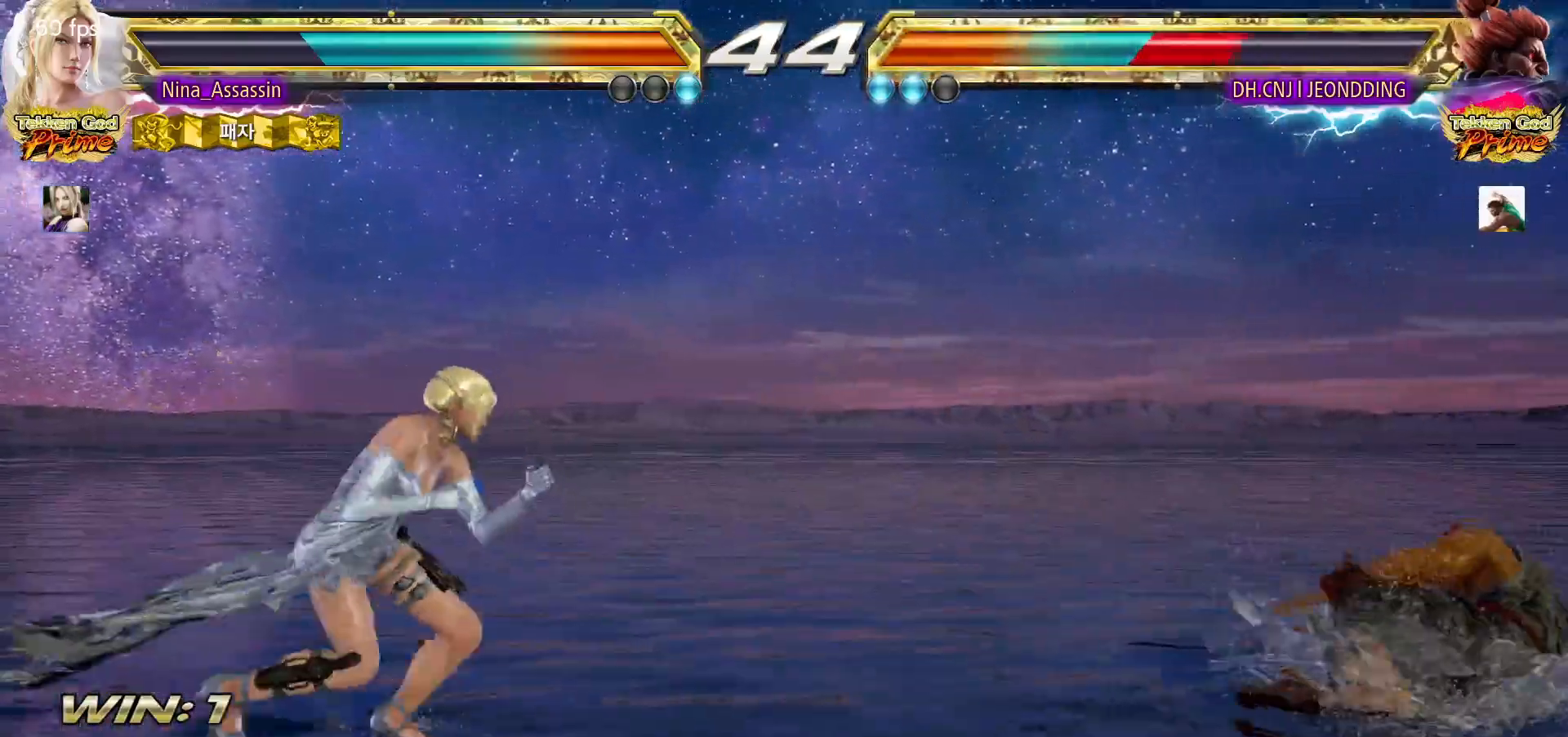
{"dt_ms": 500, "buttons": [], "left_stick": "right"}
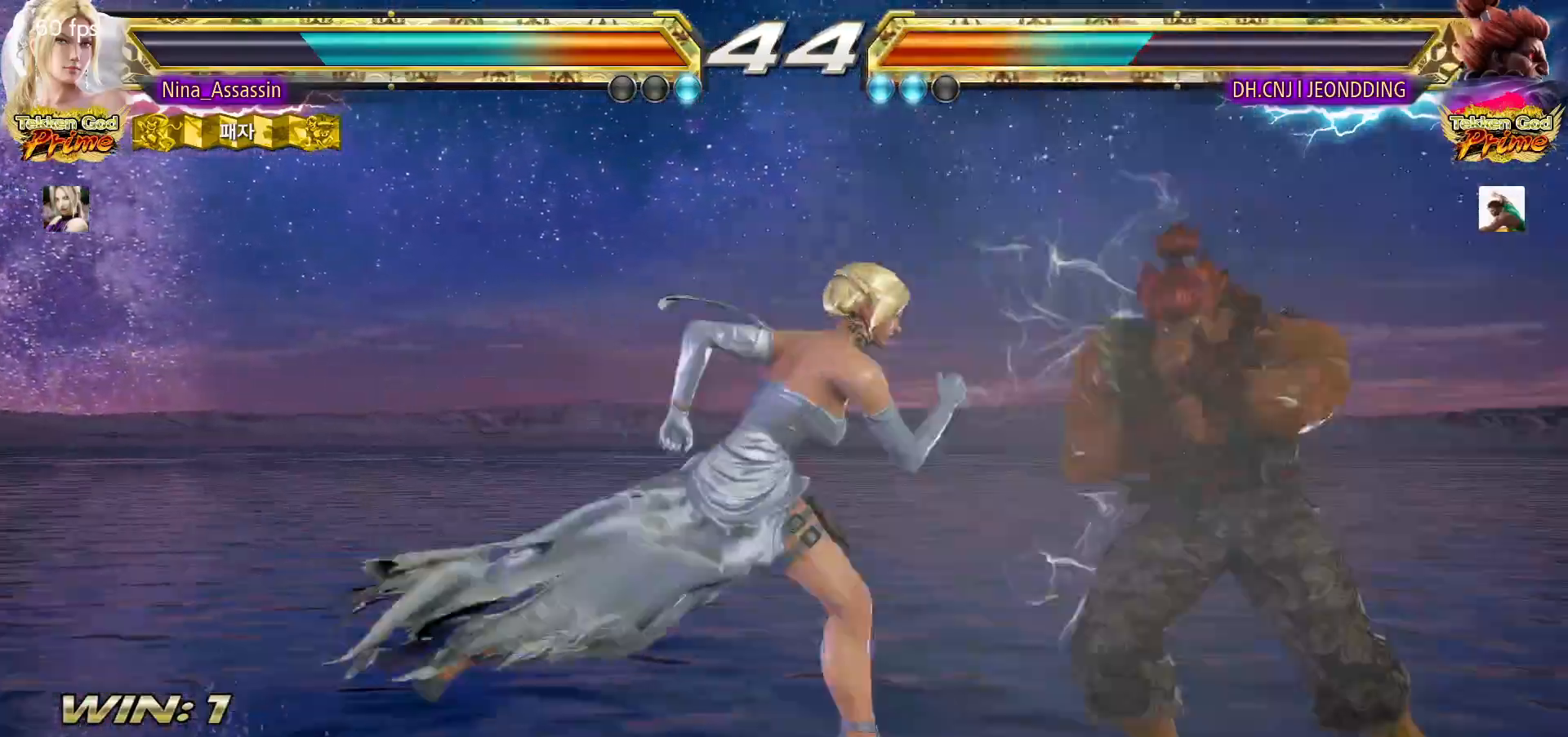
{"dt_ms": 500, "buttons": [], "left_stick": "down-left", "events": [[417, "left_stick", "center"], [483, "left_stick", "down-left"]]}